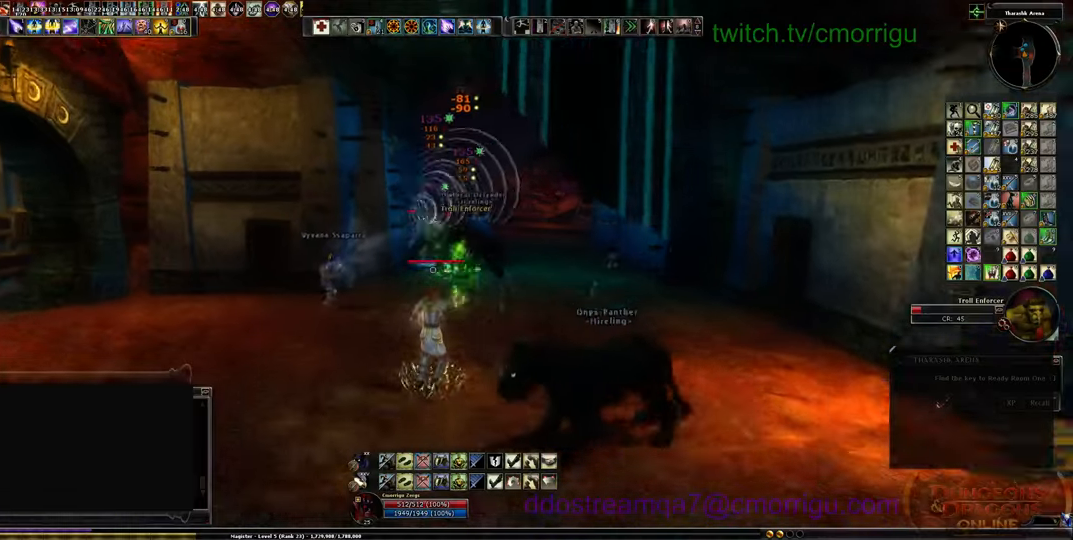
Gameplay with keyboard; each line is a JSON object with the keys held at the frame after it. "events" lists presses ("down") and releases ("up") of ".", "/", "0", "1", "2", "3", "4", "5", "6", "7", "8", "9", "a", "b", "backslash", "backspace", "c", "caps_lock", "comma", "ctrl_l", "ctrl_r", "d", "e", "equals", "escape", "f", "f1", "f10", "f11", "f12", "f2", "f3", "f4", "f5", "f6", "f7", "f8", "f9", "g", "h", "i", "j", "k", "l", "lbracket", "m", "minus", "n", "o", "p", "q", "quote", "r", "rbracket", "return", "s", "semicolon", "shift_l", "shift_r", "space", "t", "tab", "tilde", "u", "v", "w", "x", "y" and "z" between this image and that frame as [ms after this image, input, new state], when the widget could be followed in between. No other keys are recorded. Mouse input is not recorded.
{"keys": [], "events": []}
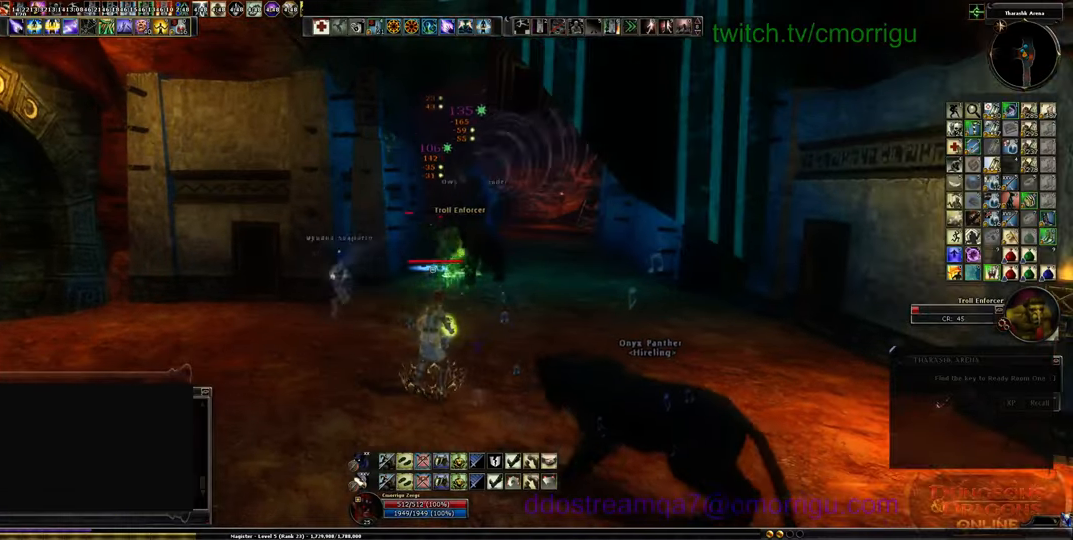
{"keys": [], "events": [[134, "w", "down"], [367, "w", "up"]]}
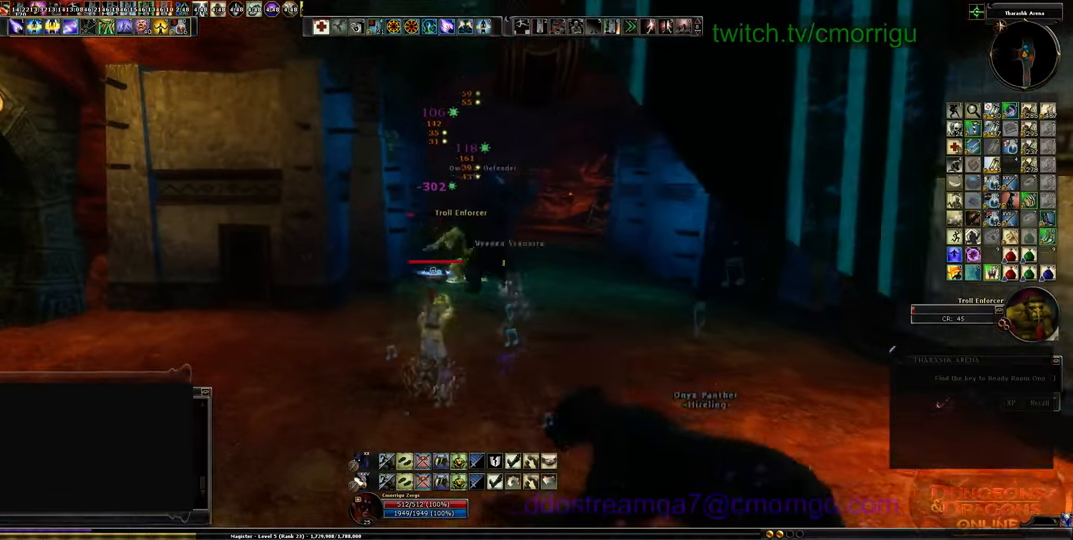
{"keys": ["w"], "events": [[434, "w", "down"]]}
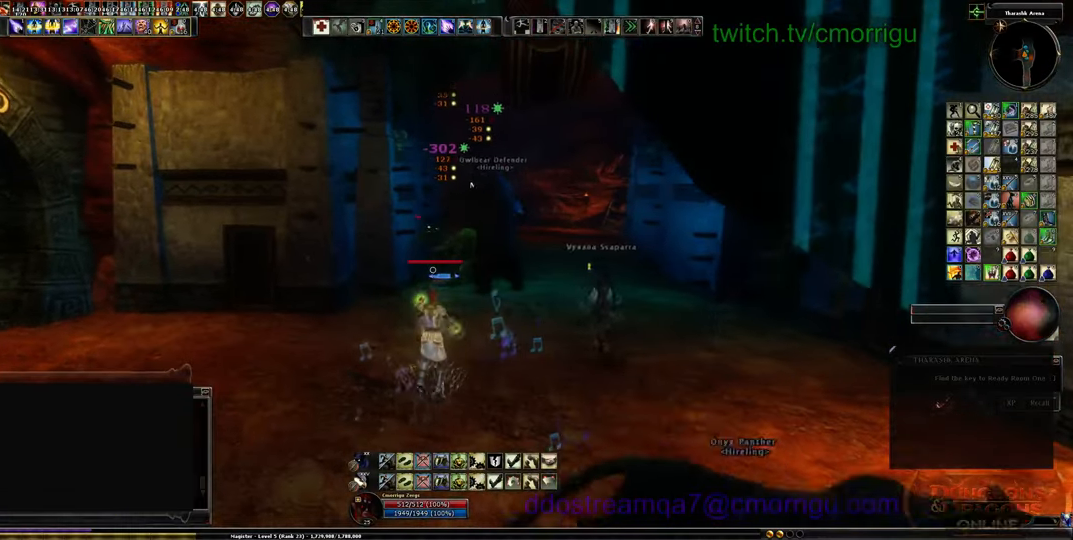
{"keys": [], "events": [[100, "w", "up"]]}
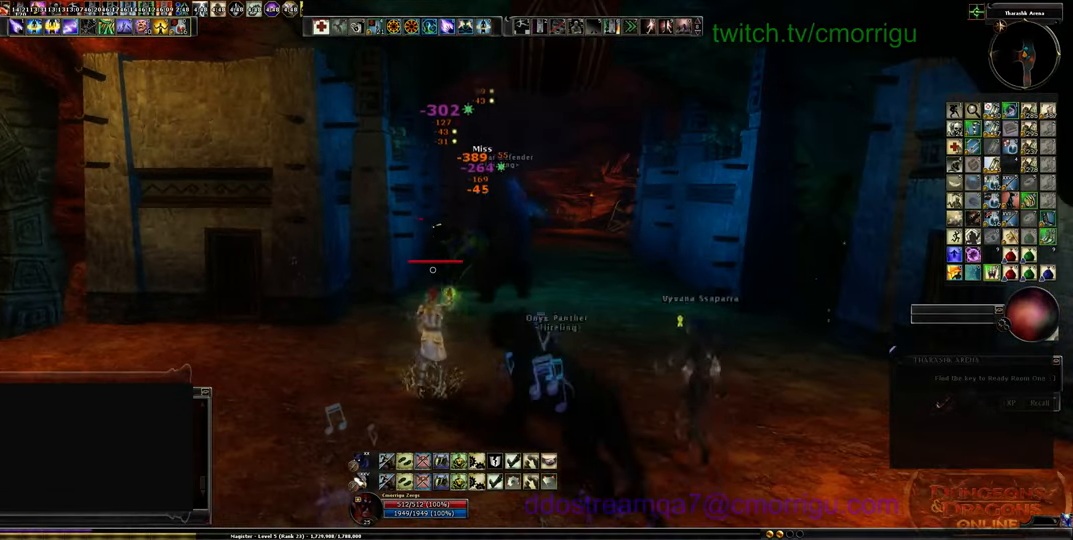
{"keys": [], "events": [[267, "s", "down"], [467, "s", "up"]]}
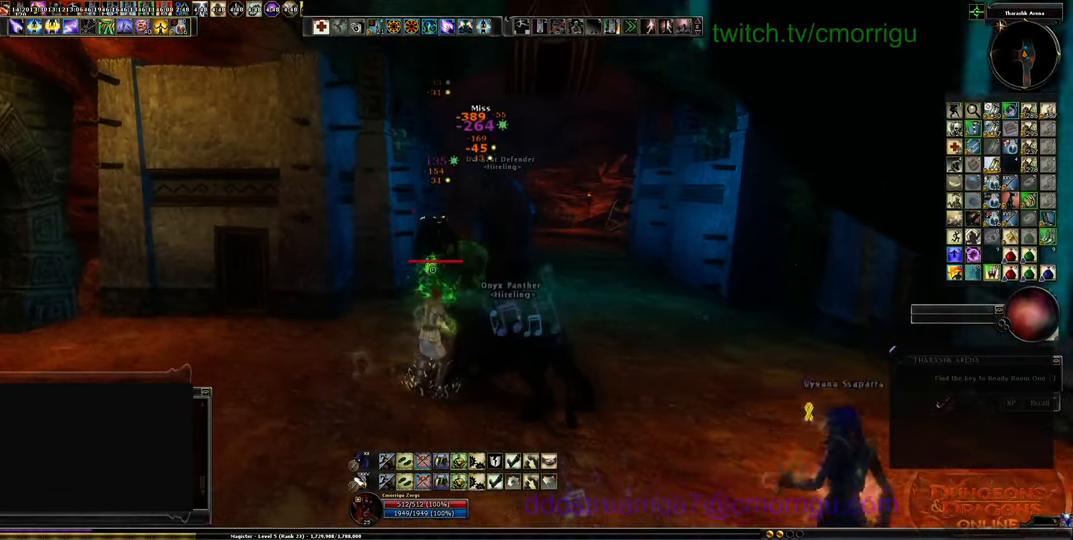
{"keys": ["s"], "events": [[167, "s", "down"]]}
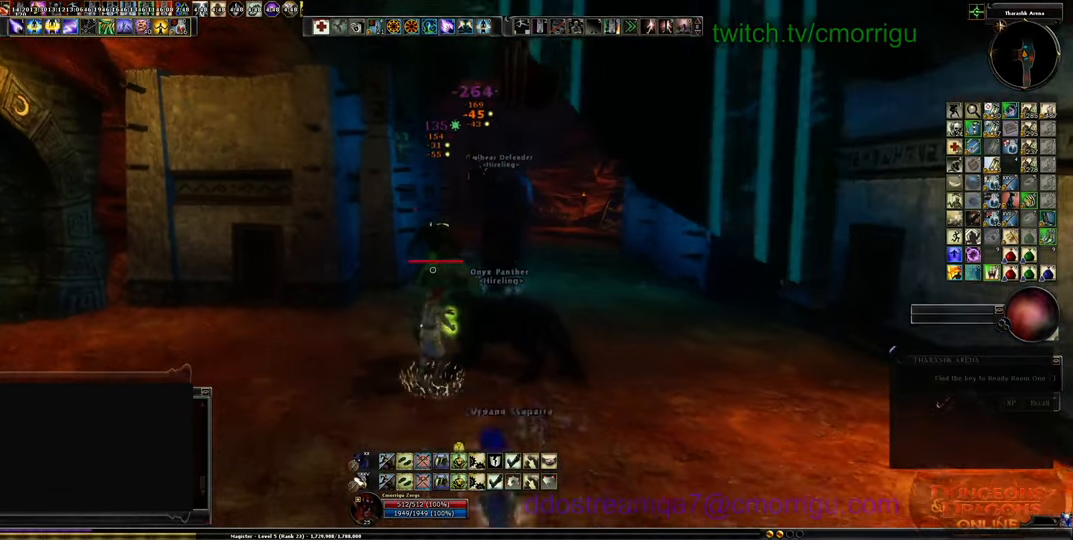
{"keys": ["s"], "events": []}
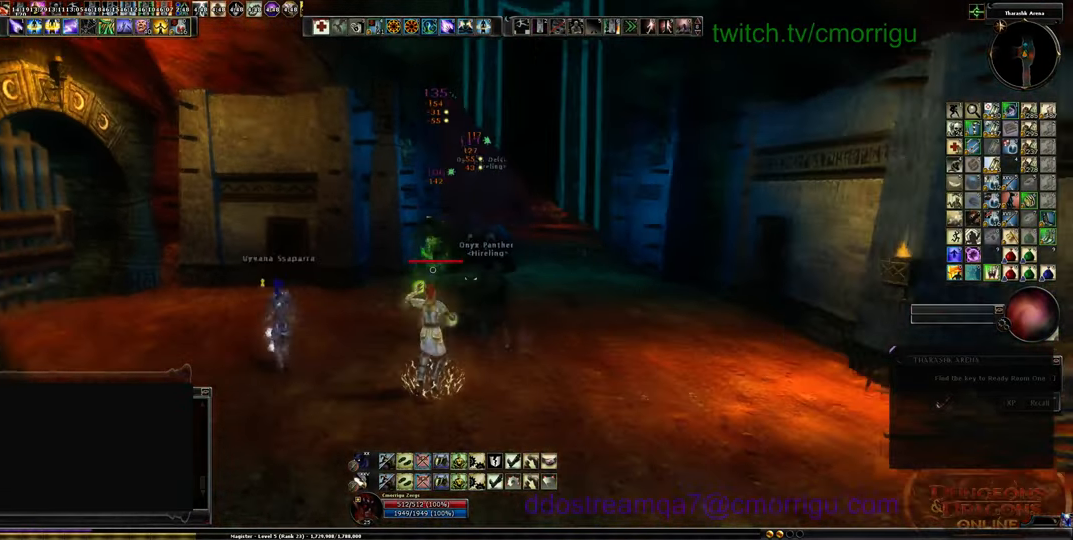
{"keys": ["s"], "events": [[334, "d", "down"], [467, "d", "up"]]}
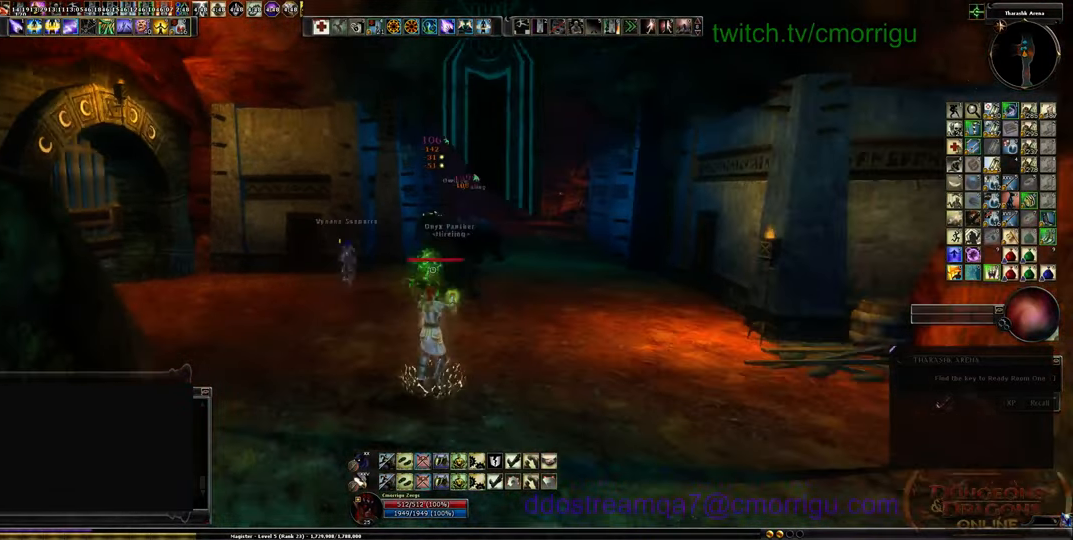
{"keys": ["s"], "events": []}
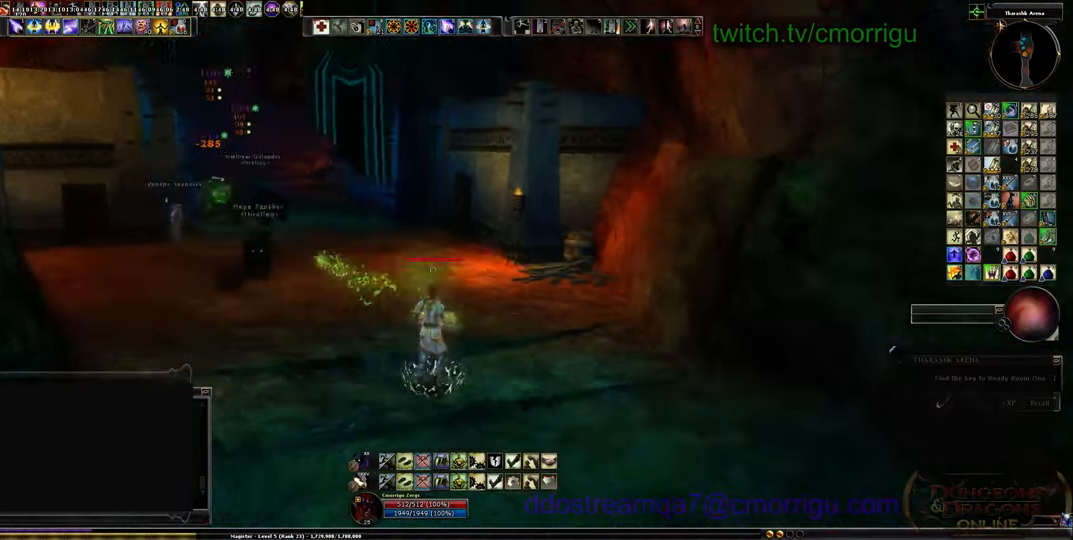
{"keys": ["w"], "events": [[67, "s", "up"], [500, "w", "down"]]}
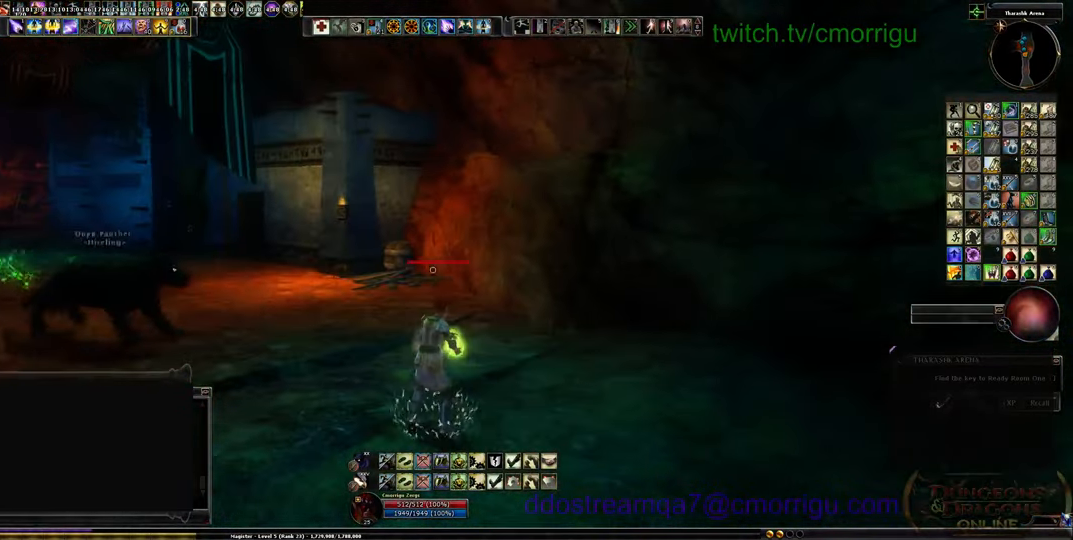
{"keys": ["w"], "events": []}
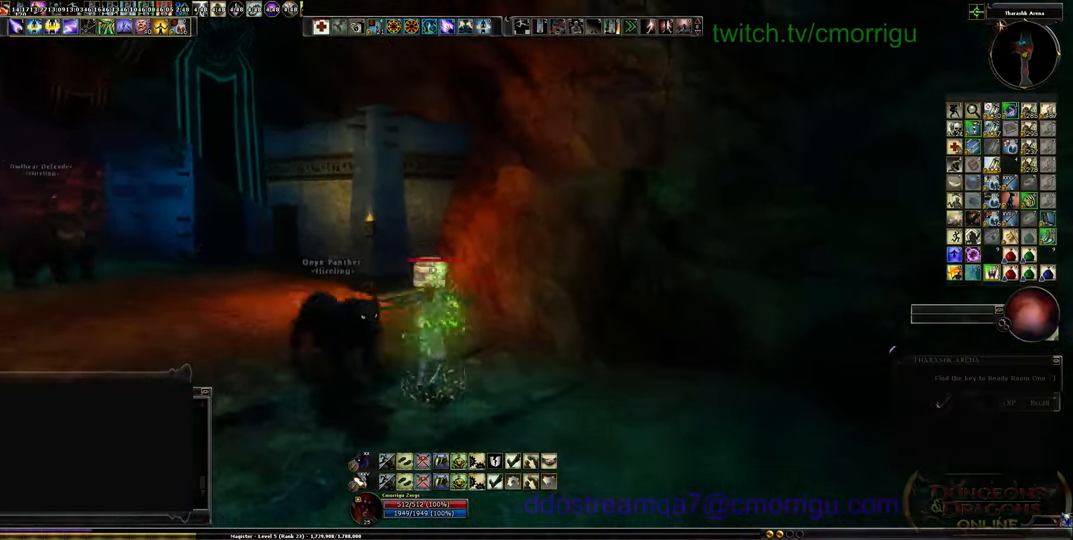
{"keys": [], "events": [[100, "w", "up"]]}
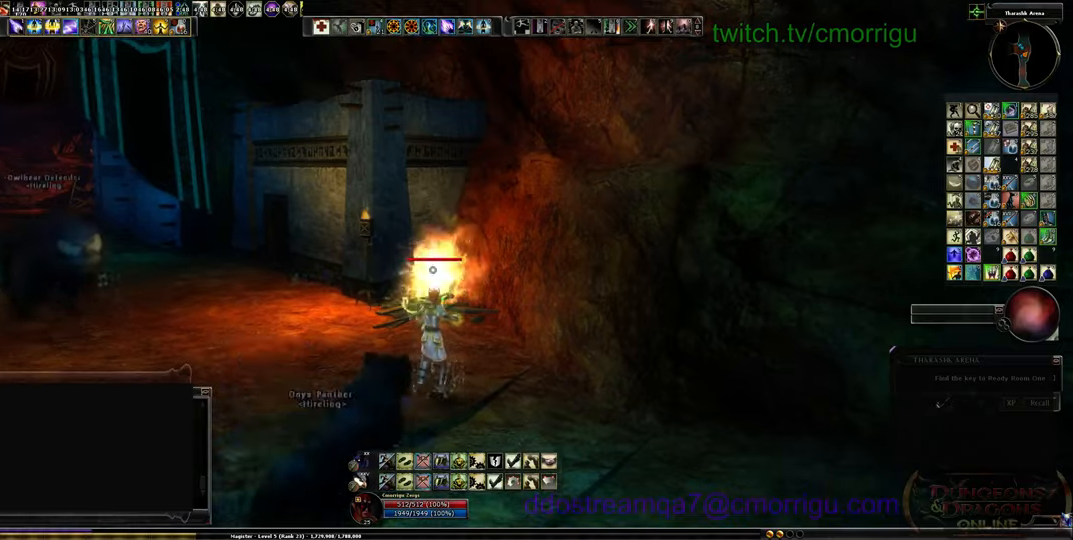
{"keys": ["w"], "events": [[100, "w", "down"]]}
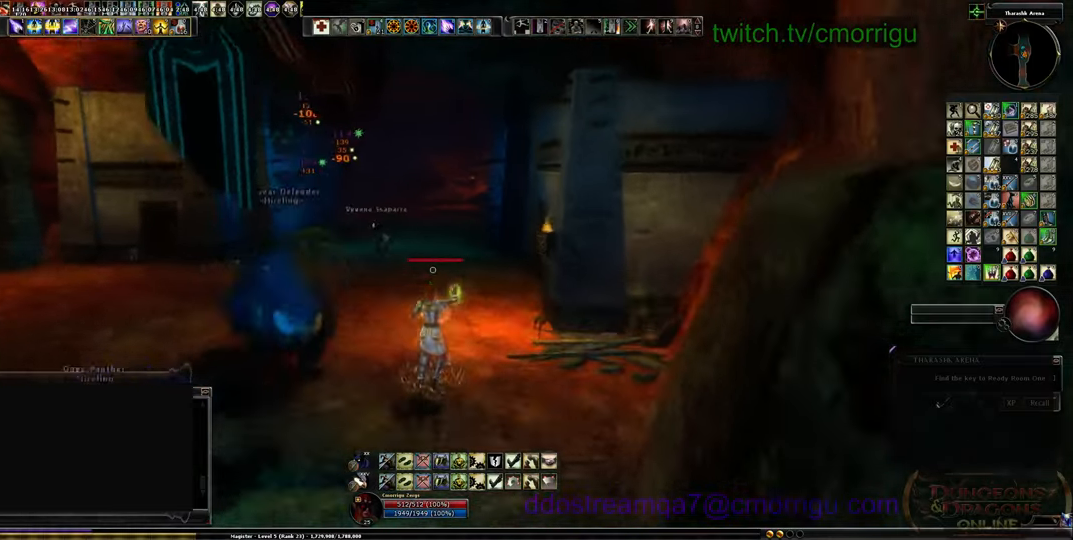
{"keys": ["w"], "events": []}
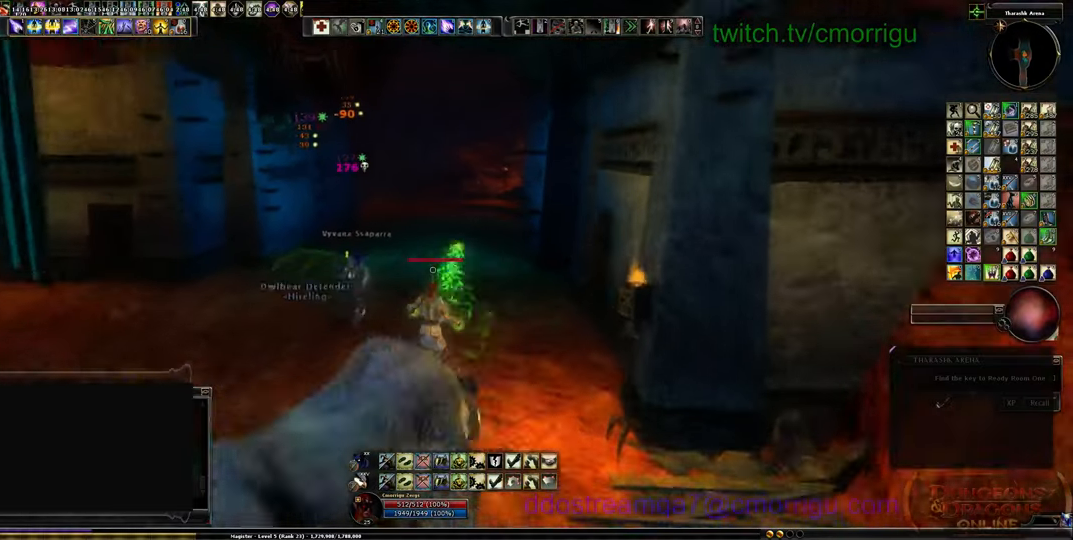
{"keys": ["a", "w"], "events": [[400, "a", "down"]]}
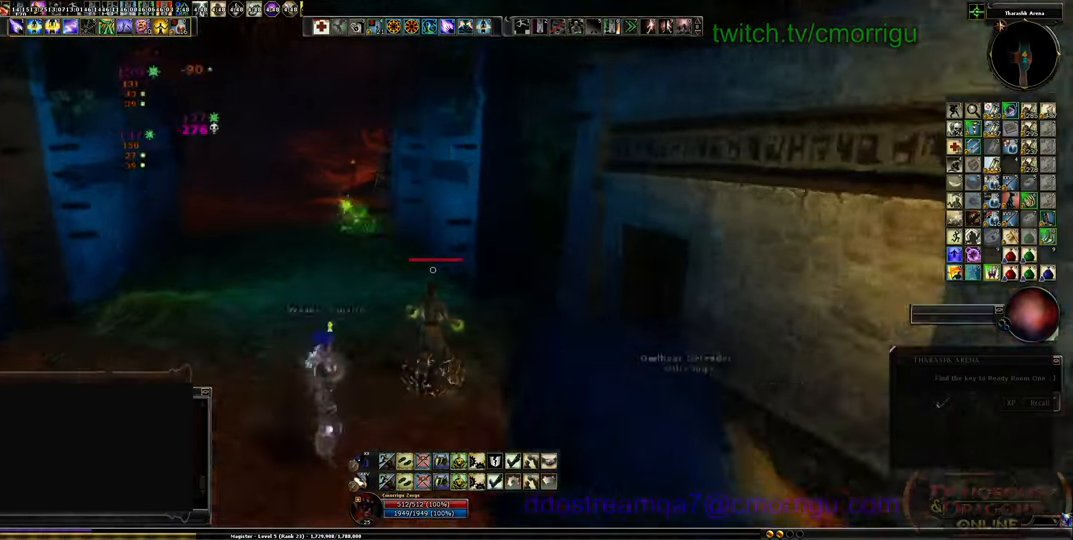
{"keys": [], "events": [[367, "a", "up"], [400, "w", "up"]]}
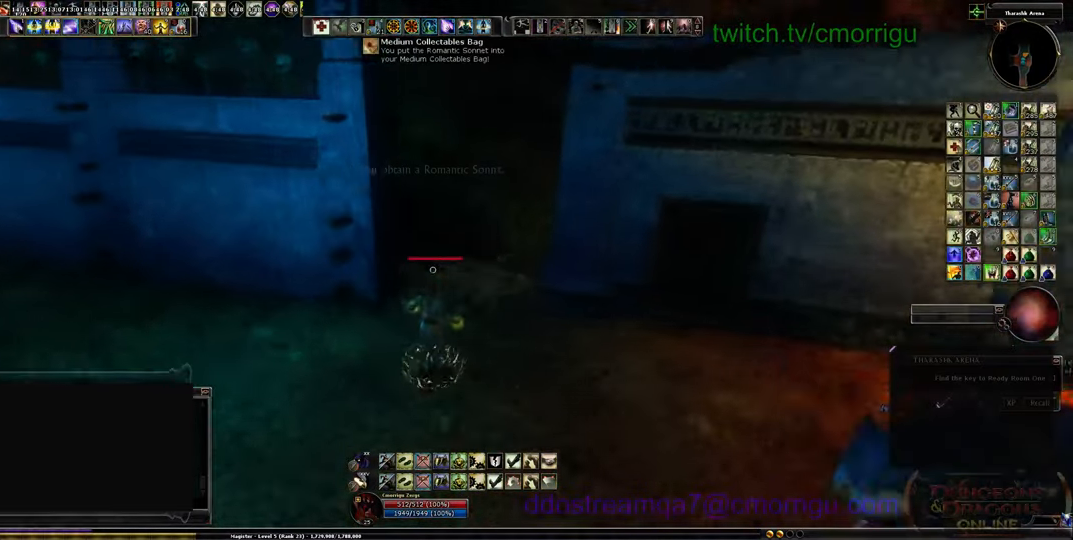
{"keys": [], "events": []}
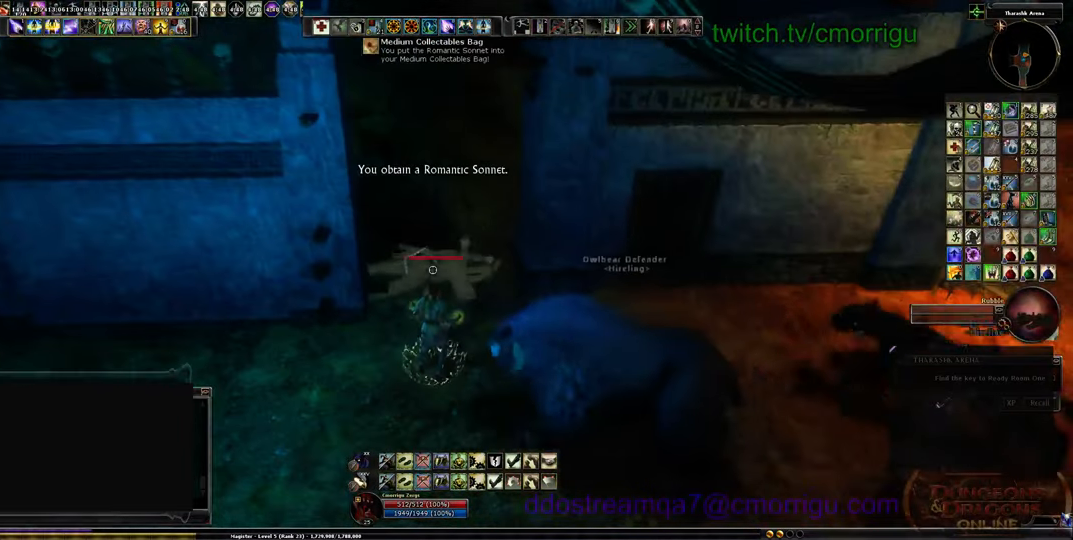
{"keys": [], "events": [[134, "w", "down"], [367, "w", "up"]]}
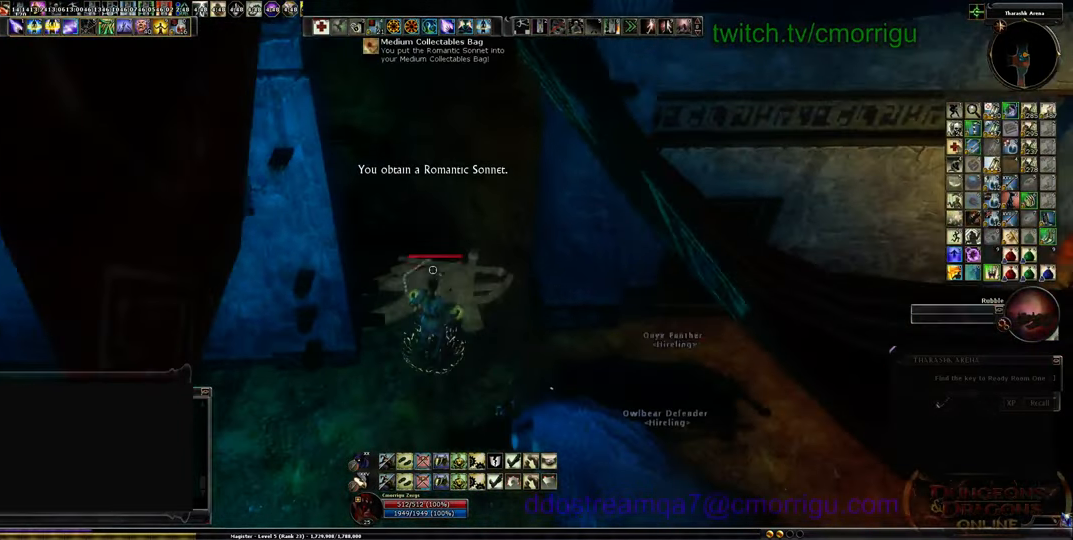
{"keys": ["a"], "events": [[67, "e", "down"], [200, "e", "up"], [400, "a", "down"]]}
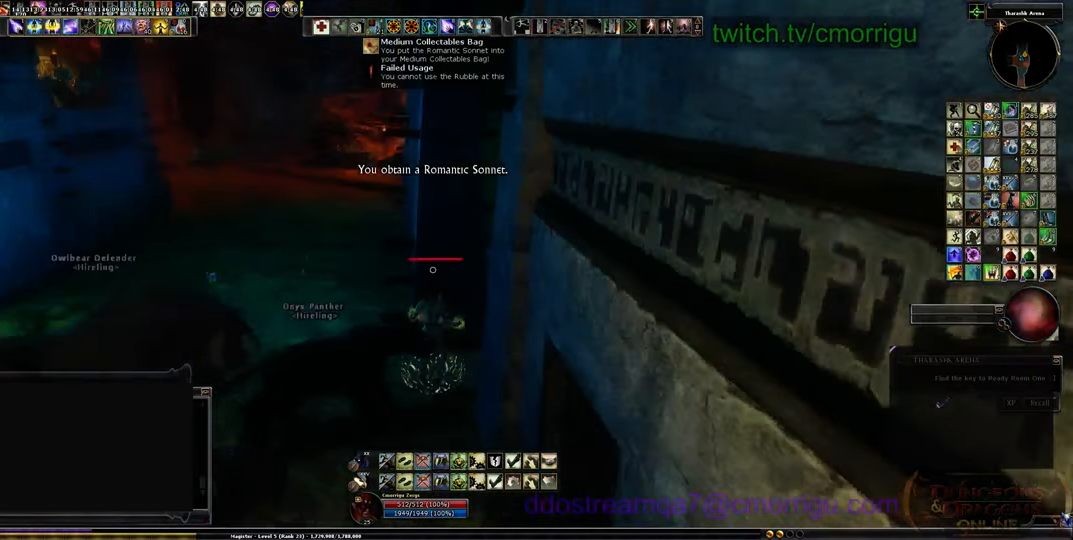
{"keys": ["a"], "events": []}
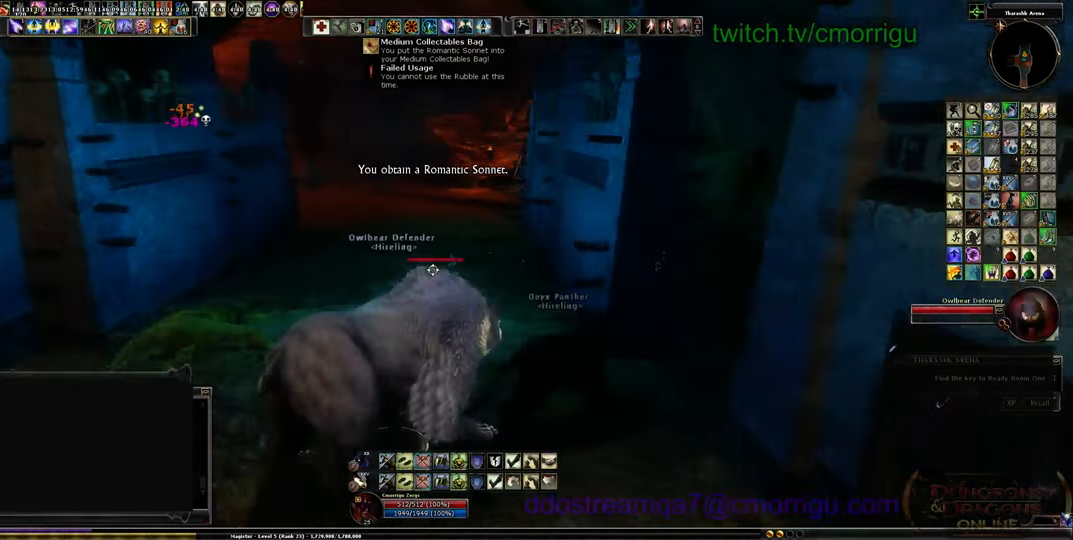
{"keys": [], "events": [[67, "a", "up"], [400, "x", "down"], [500, "x", "up"]]}
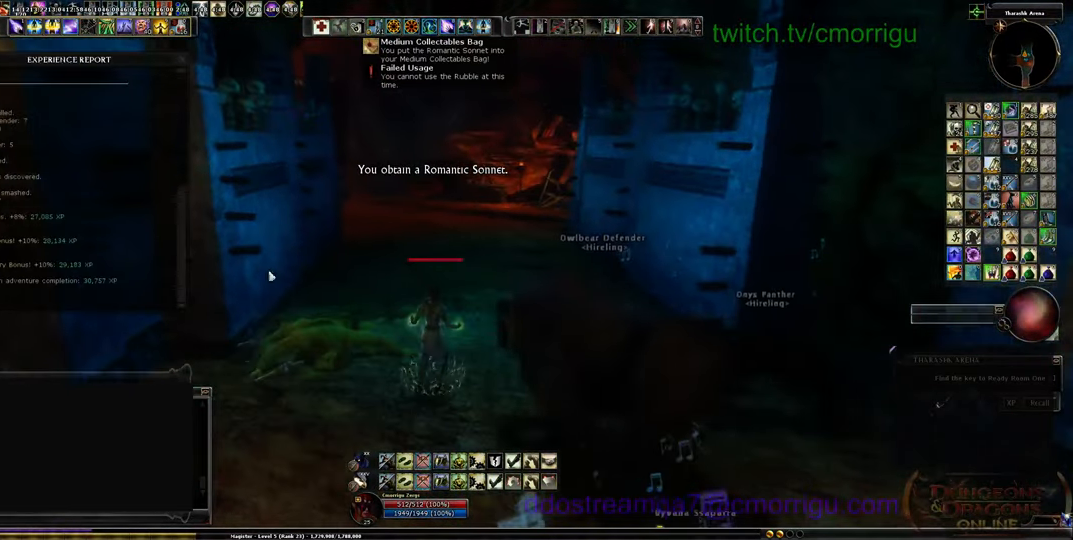
{"keys": [], "events": []}
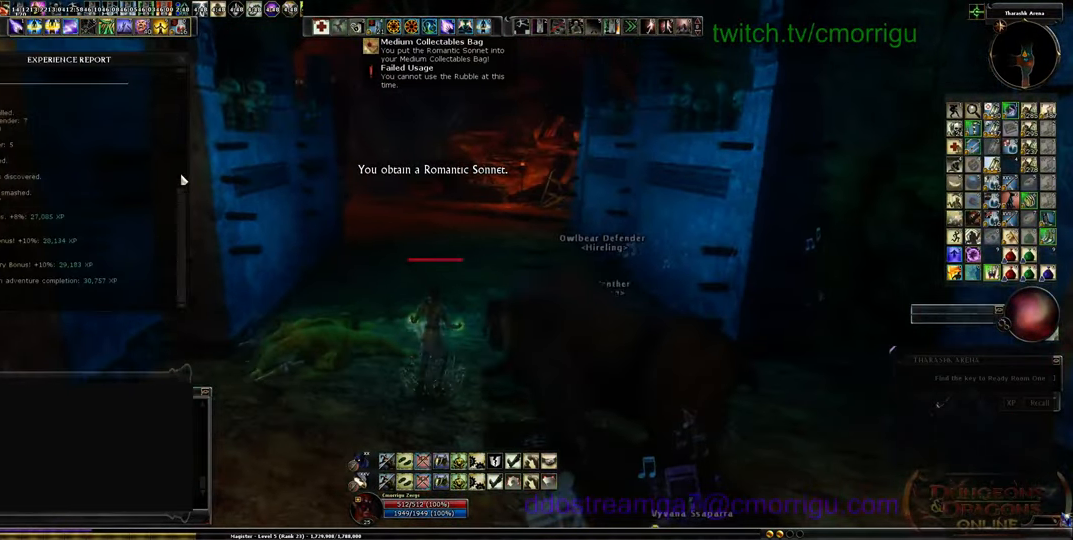
{"keys": [], "events": []}
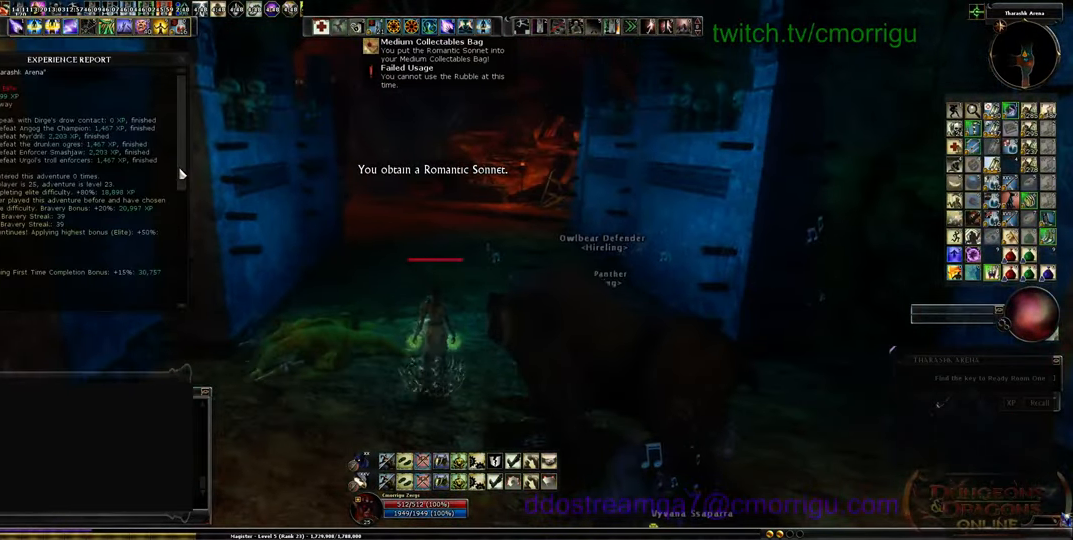
{"keys": [], "events": [[300, "x", "down"], [500, "x", "up"]]}
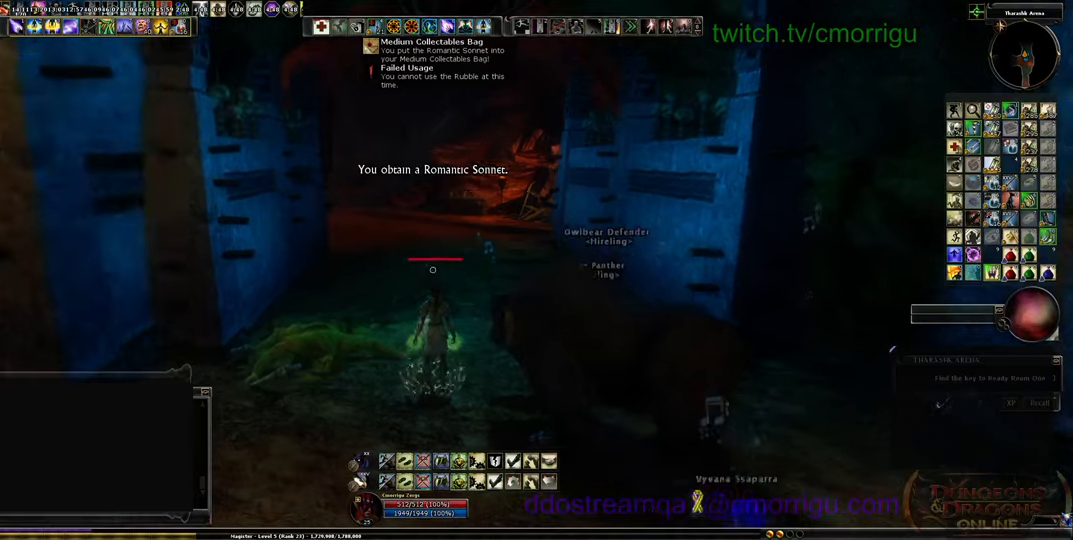
{"keys": ["w"], "events": [[167, "w", "down"]]}
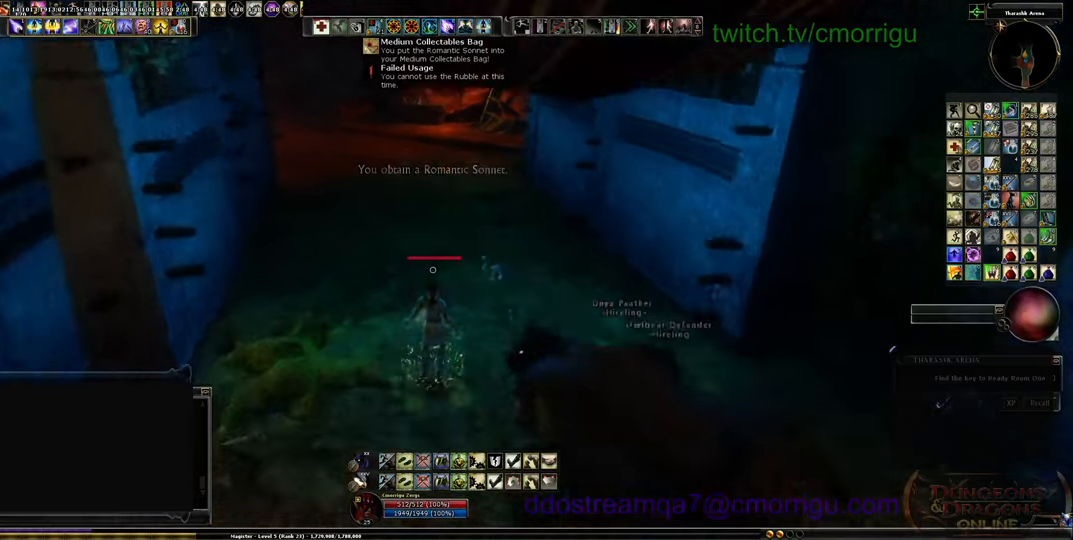
{"keys": ["w"], "events": []}